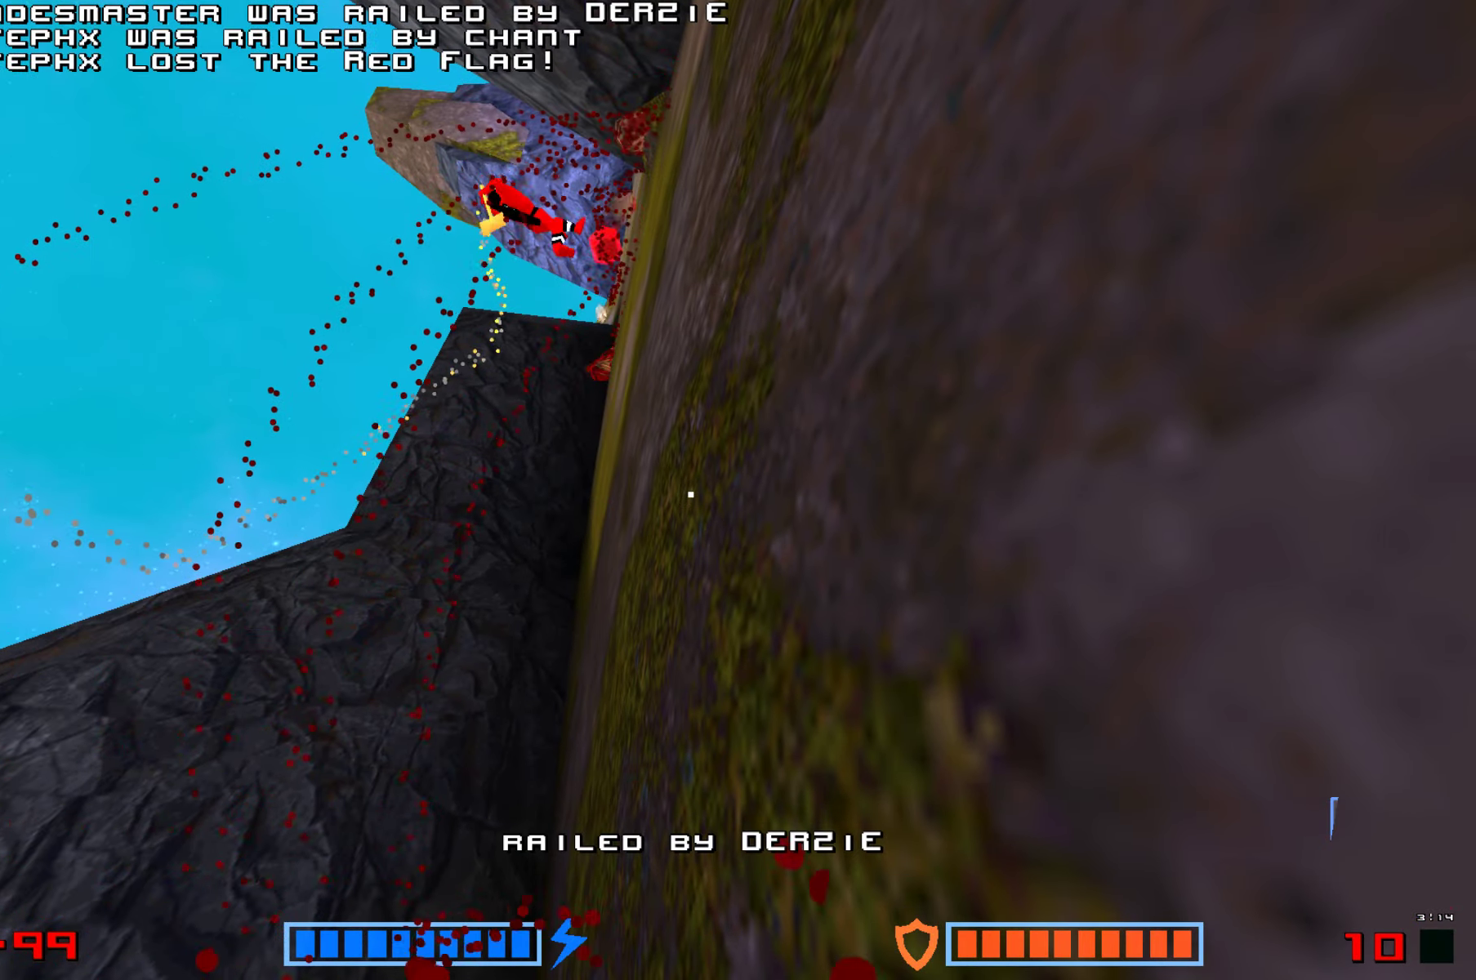
Gameplay with keyboard; each line is a JSON object with the keys held at the frame after it. "events" lists presses ("down") and releases ("up") of "down", "hammer", "hook", "jump", "right" and "up" between this image and that frame as [ms after this image, input, new state], when the widget could be followed in between. No other keys are recorded. Mouse input is not recorded. Key names are as the overlay labels them; some are game actions (e.g. jump) rather than physical keys.
{"keys": ["hammer"], "events": [[17, "hammer", "down"], [100, "hammer", "up"], [183, "hammer", "down"], [250, "hammer", "up"], [334, "hammer", "down"], [384, "hammer", "up"], [484, "hammer", "down"]]}
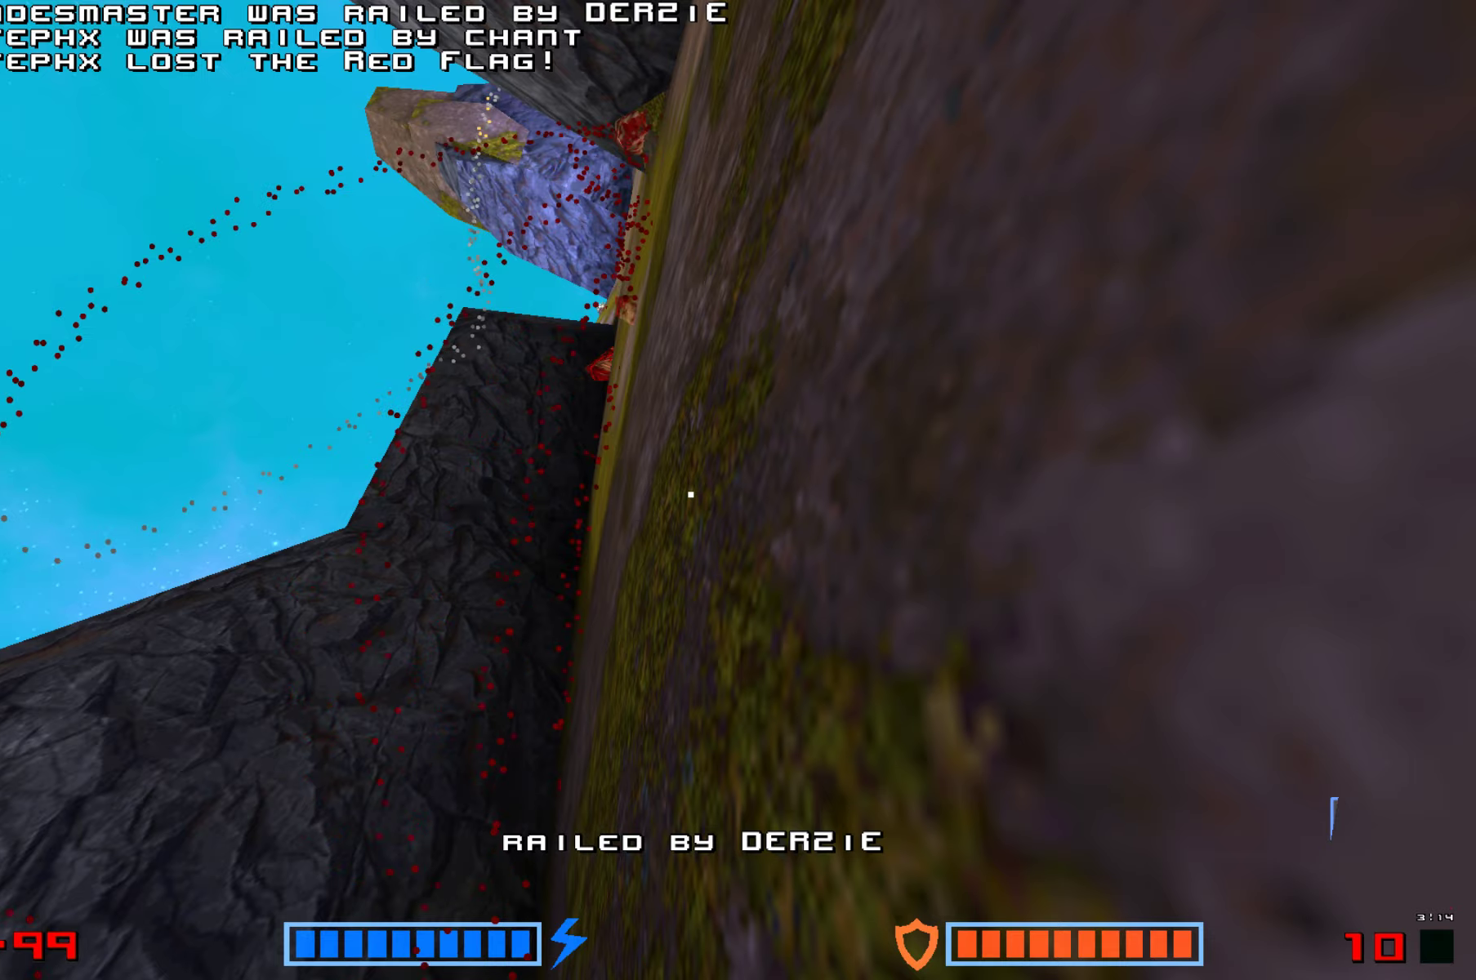
{"keys": [], "events": [[50, "hammer", "up"], [150, "hammer", "down"], [200, "hammer", "up"], [300, "hammer", "down"], [317, "hammer", "up"]]}
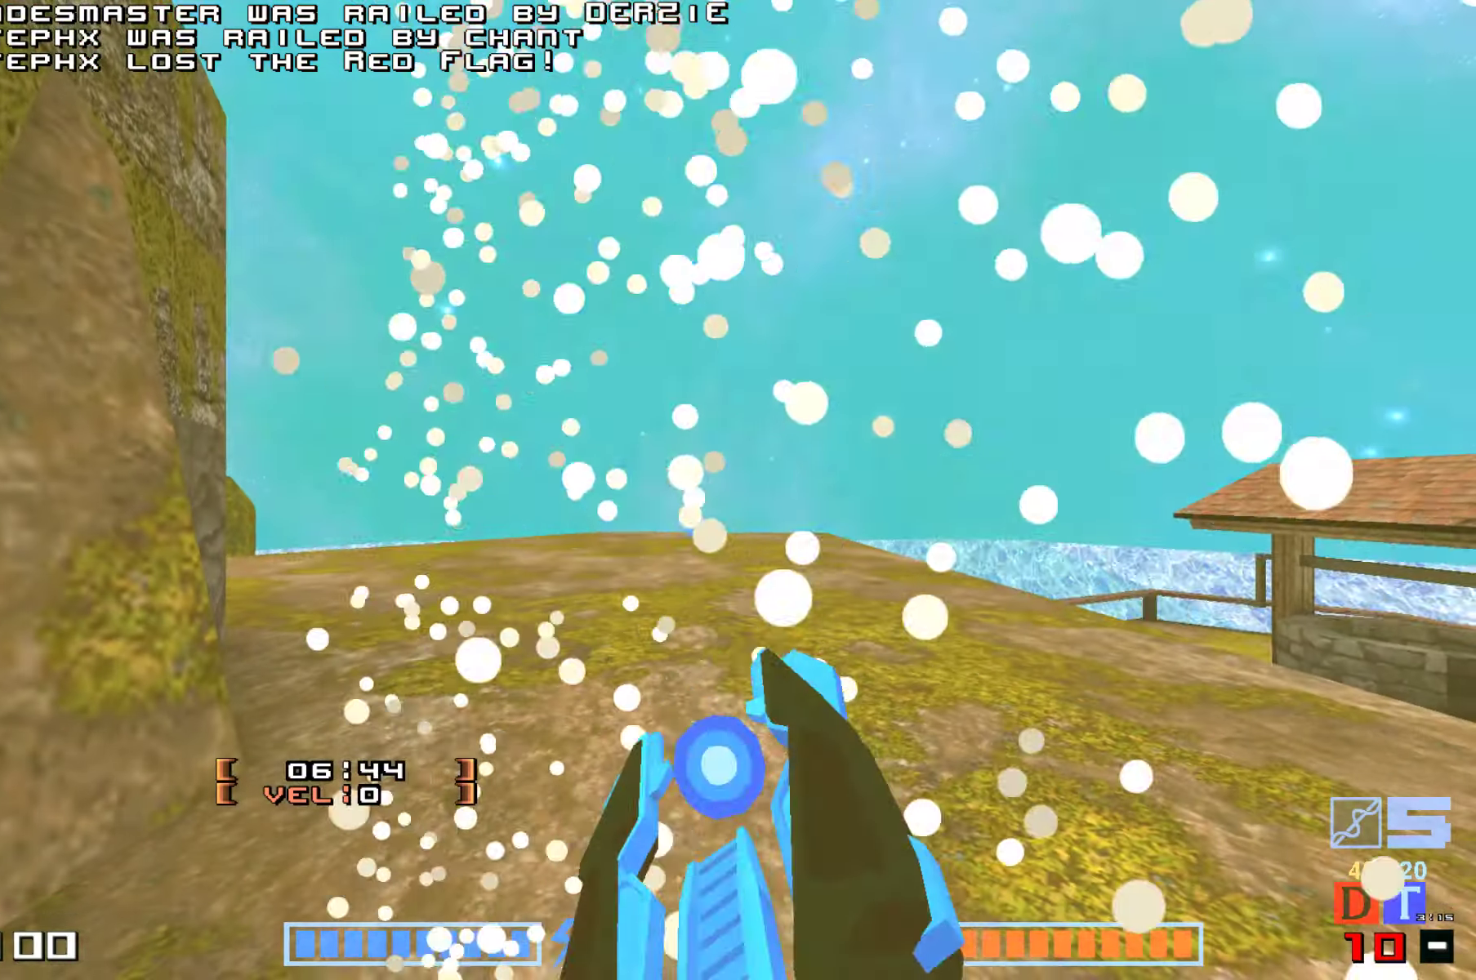
{"keys": [], "events": [[217, "up", "down"], [434, "up", "up"]]}
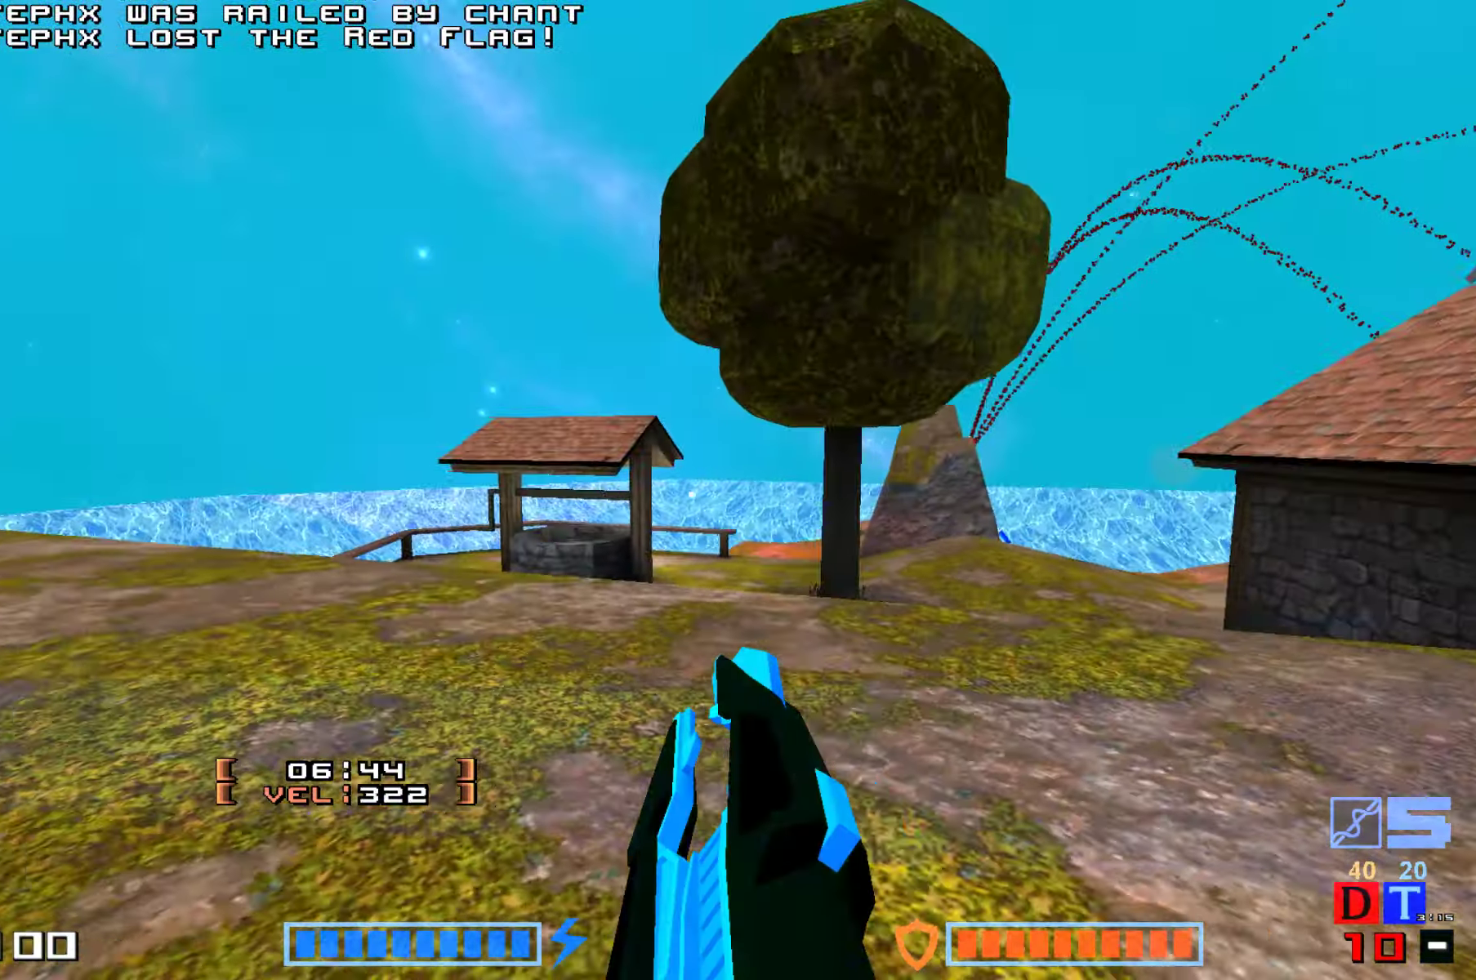
{"keys": ["up"], "events": [[184, "up", "down"], [300, "right", "down"], [467, "right", "up"]]}
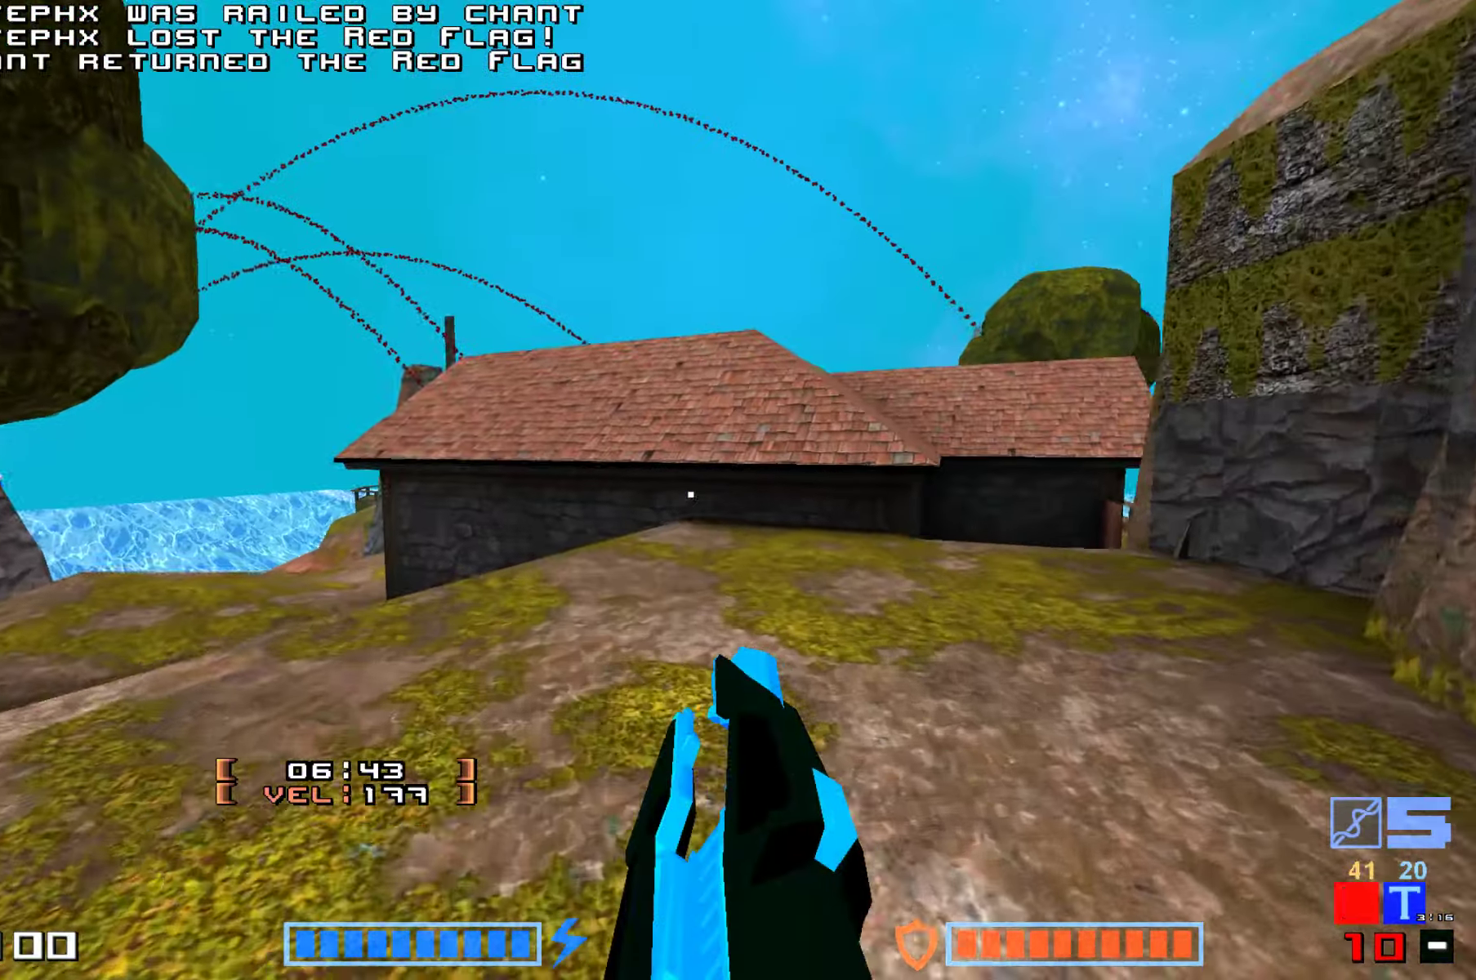
{"keys": ["up"], "events": [[17, "up", "up"], [217, "up", "down"], [334, "right", "down"], [450, "right", "up"]]}
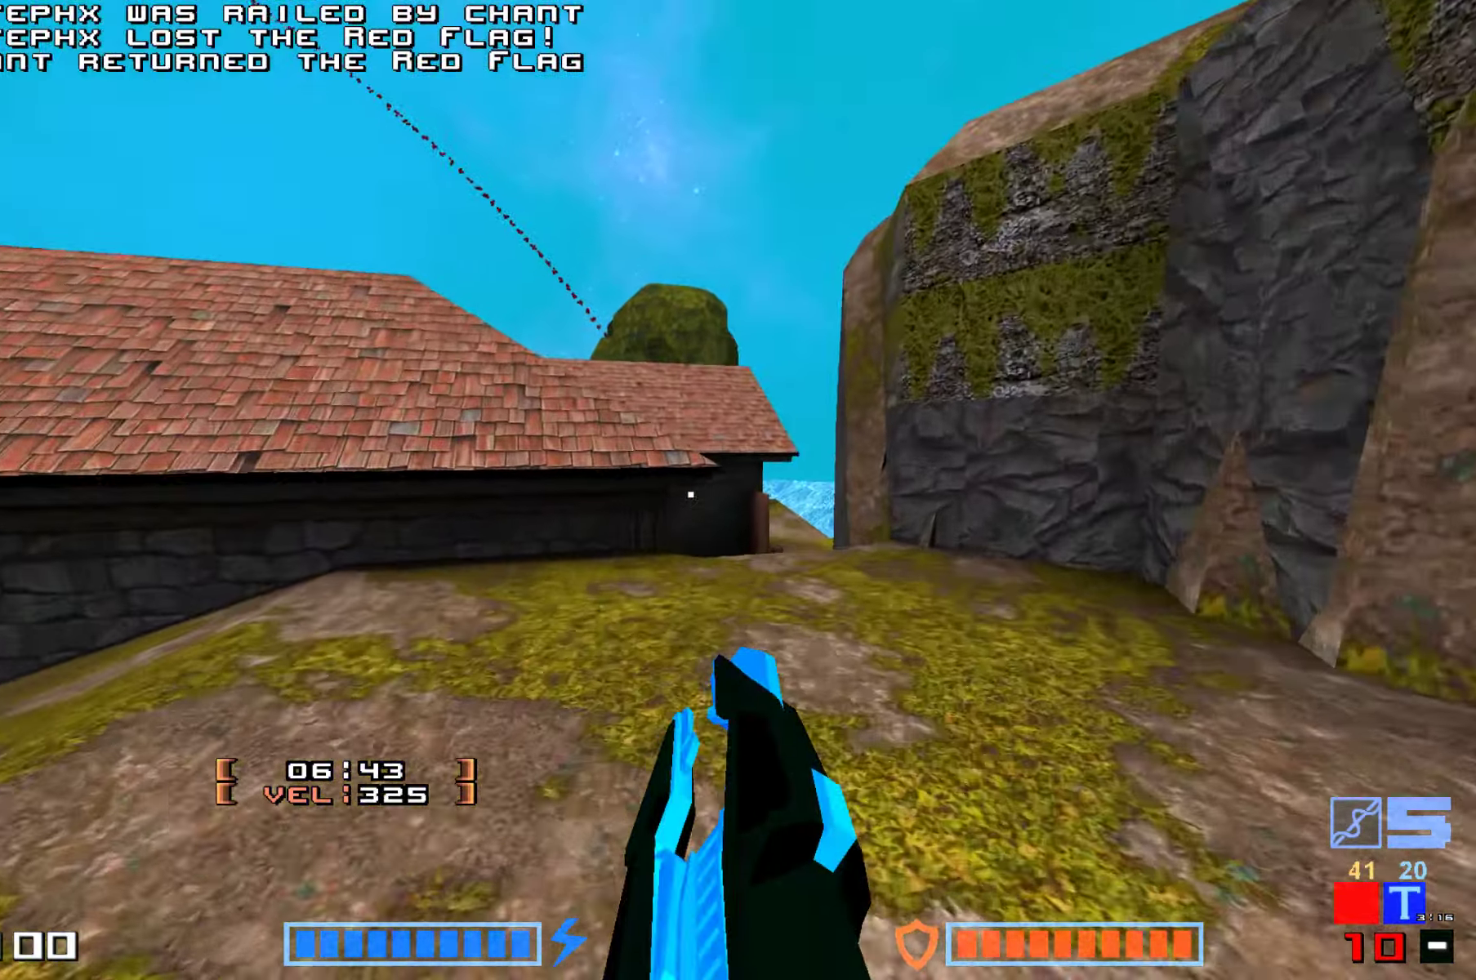
{"keys": ["up"], "events": [[317, "jump", "down"], [400, "jump", "up"]]}
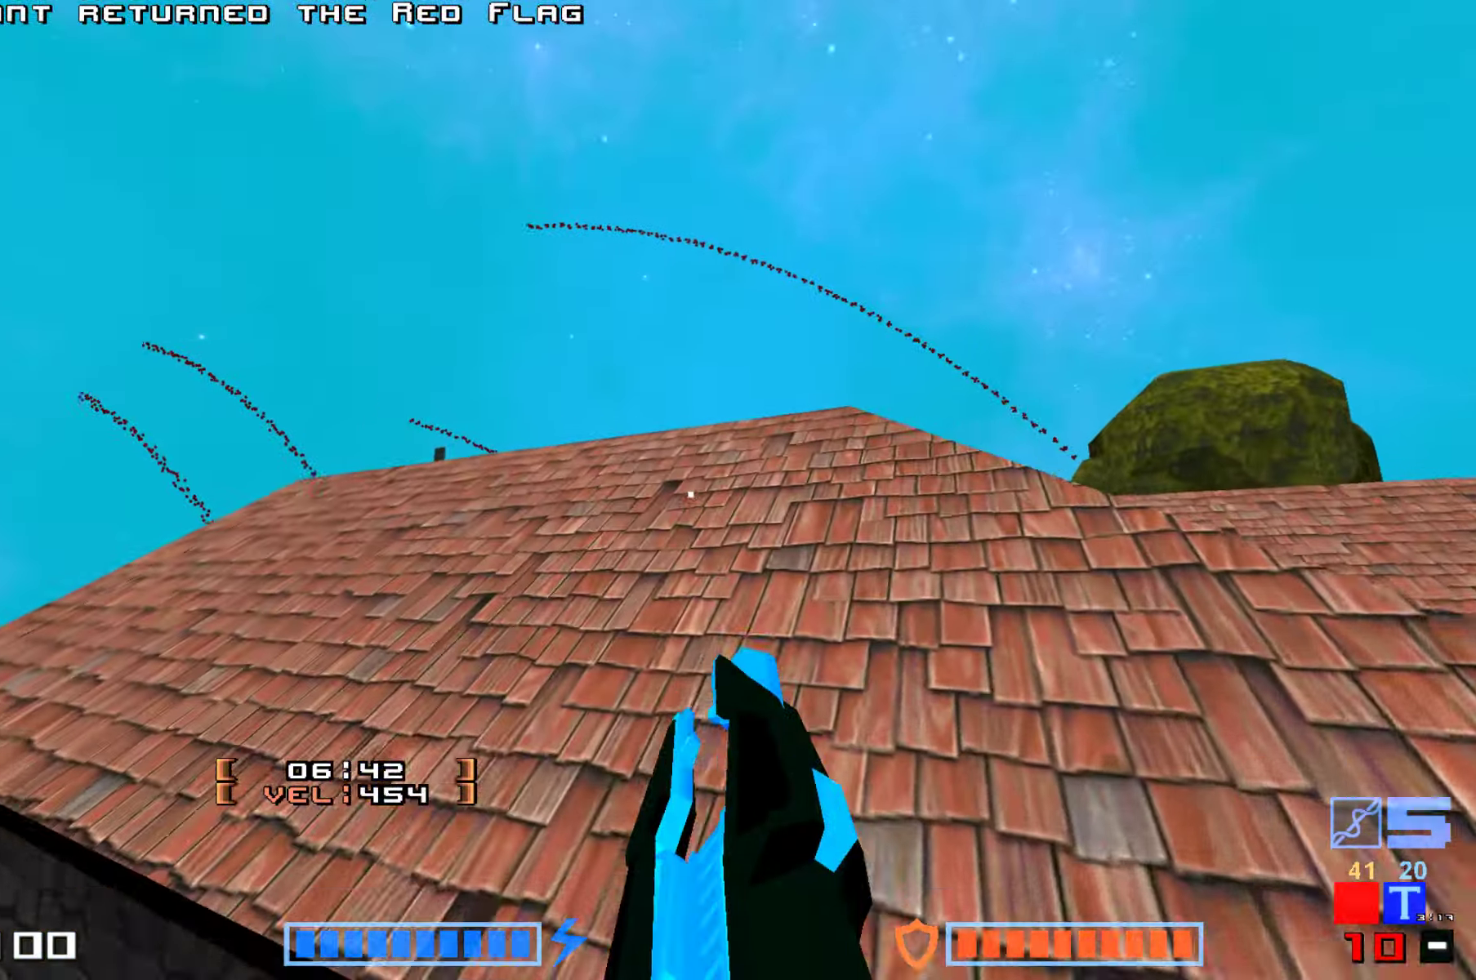
{"keys": ["right", "up"], "events": [[34, "jump", "down"], [117, "jump", "up"], [184, "jump", "down"], [350, "jump", "up"], [467, "right", "down"]]}
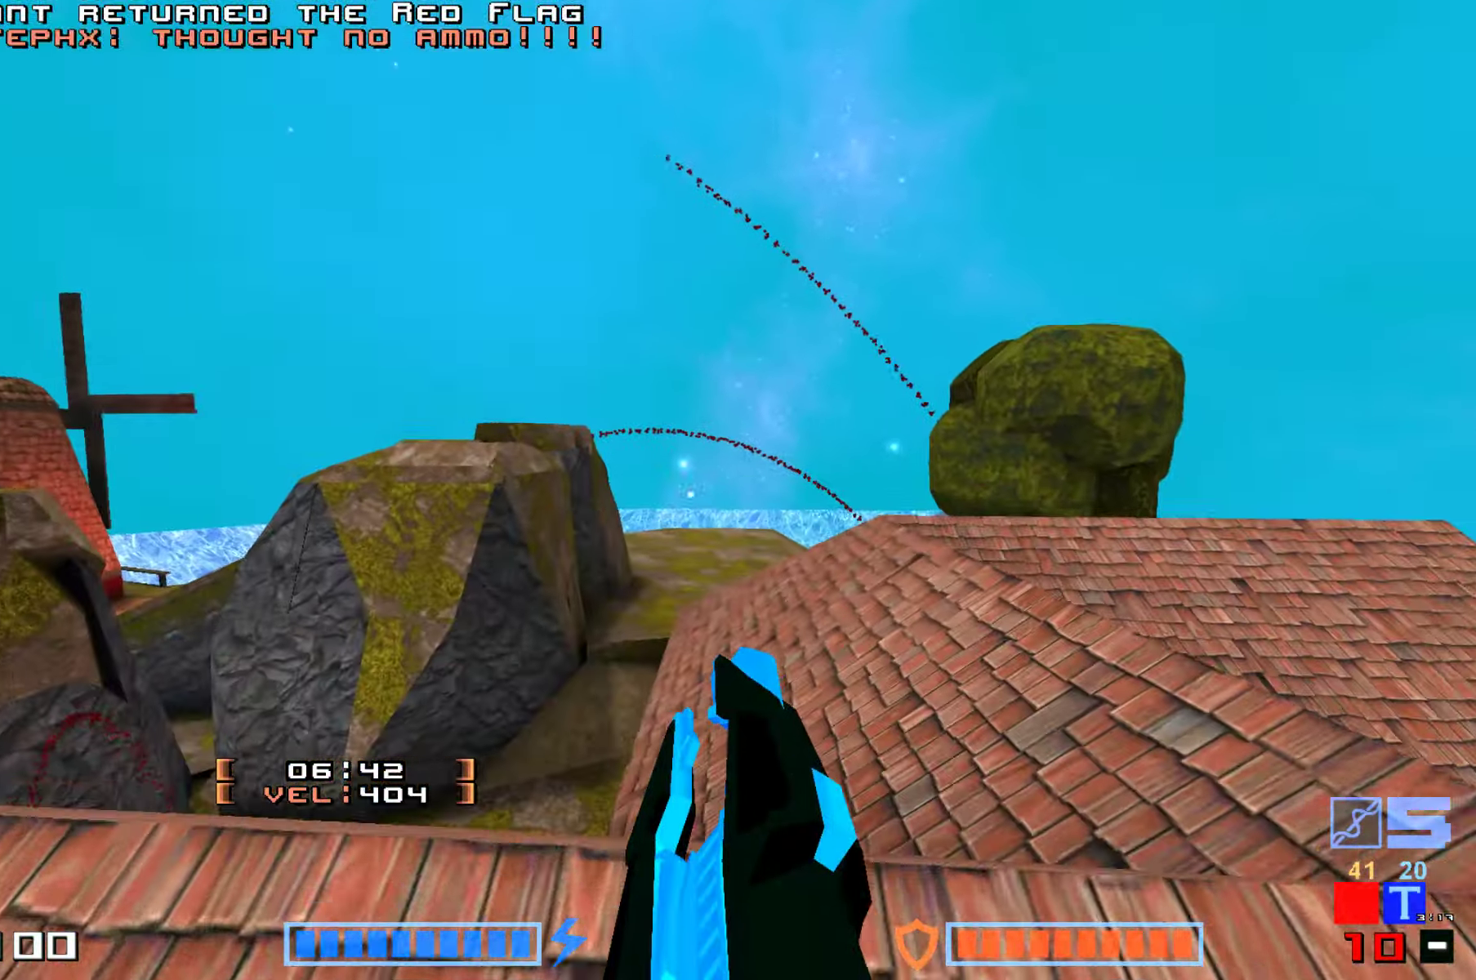
{"keys": ["right", "up"], "events": [[50, "up", "up"], [234, "right", "up"], [234, "up", "down"], [367, "right", "down"]]}
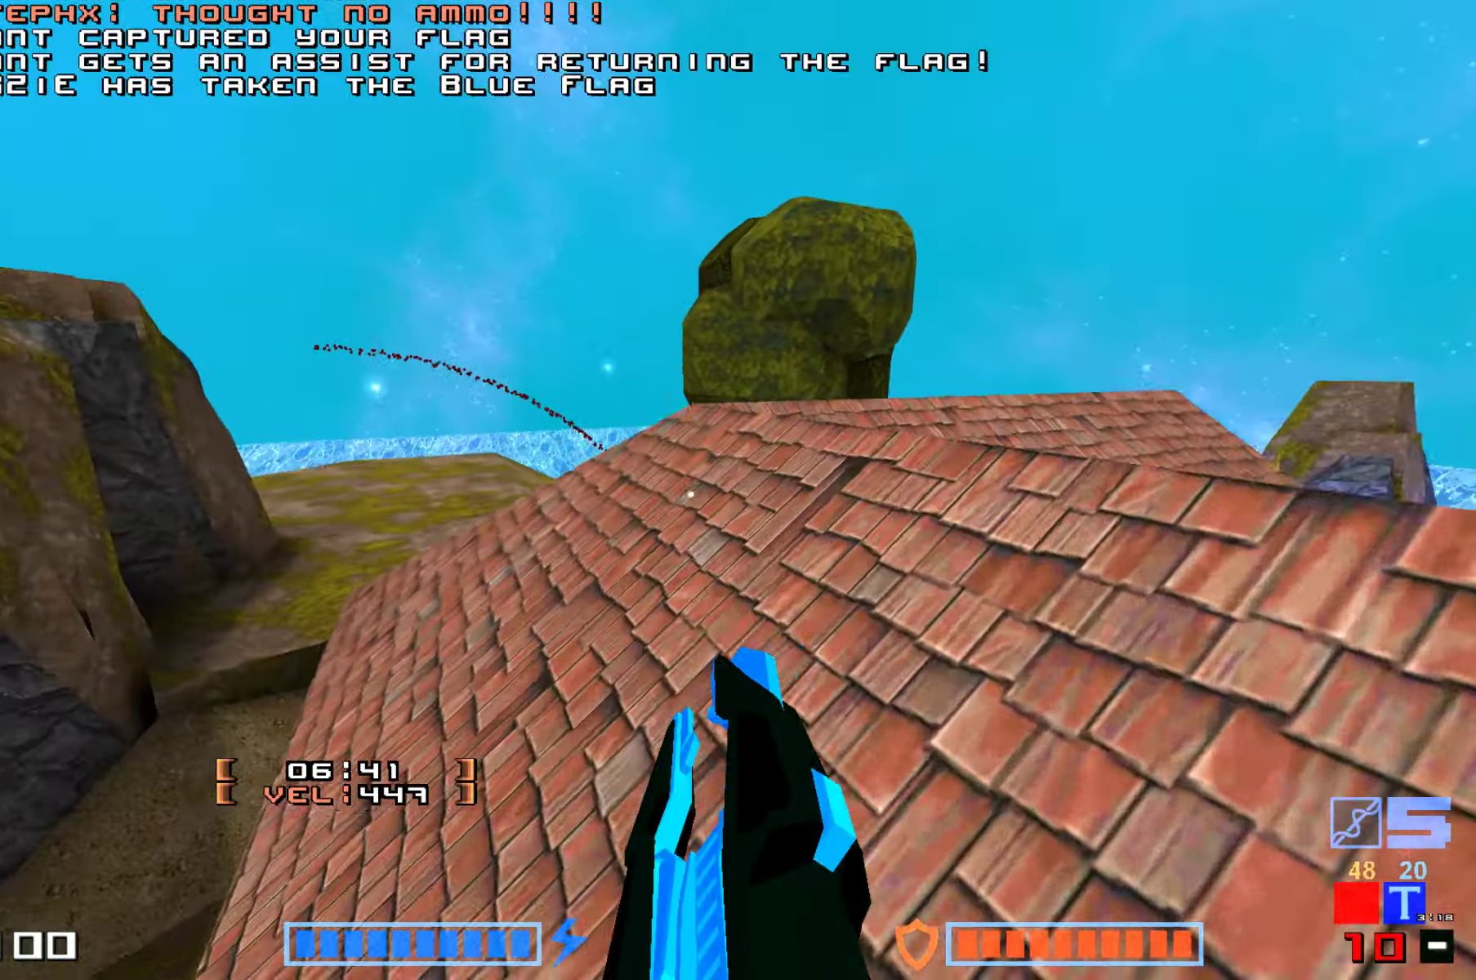
{"keys": ["jump", "up"], "events": [[167, "jump", "down"], [267, "jump", "up"], [384, "jump", "down"], [500, "right", "up"]]}
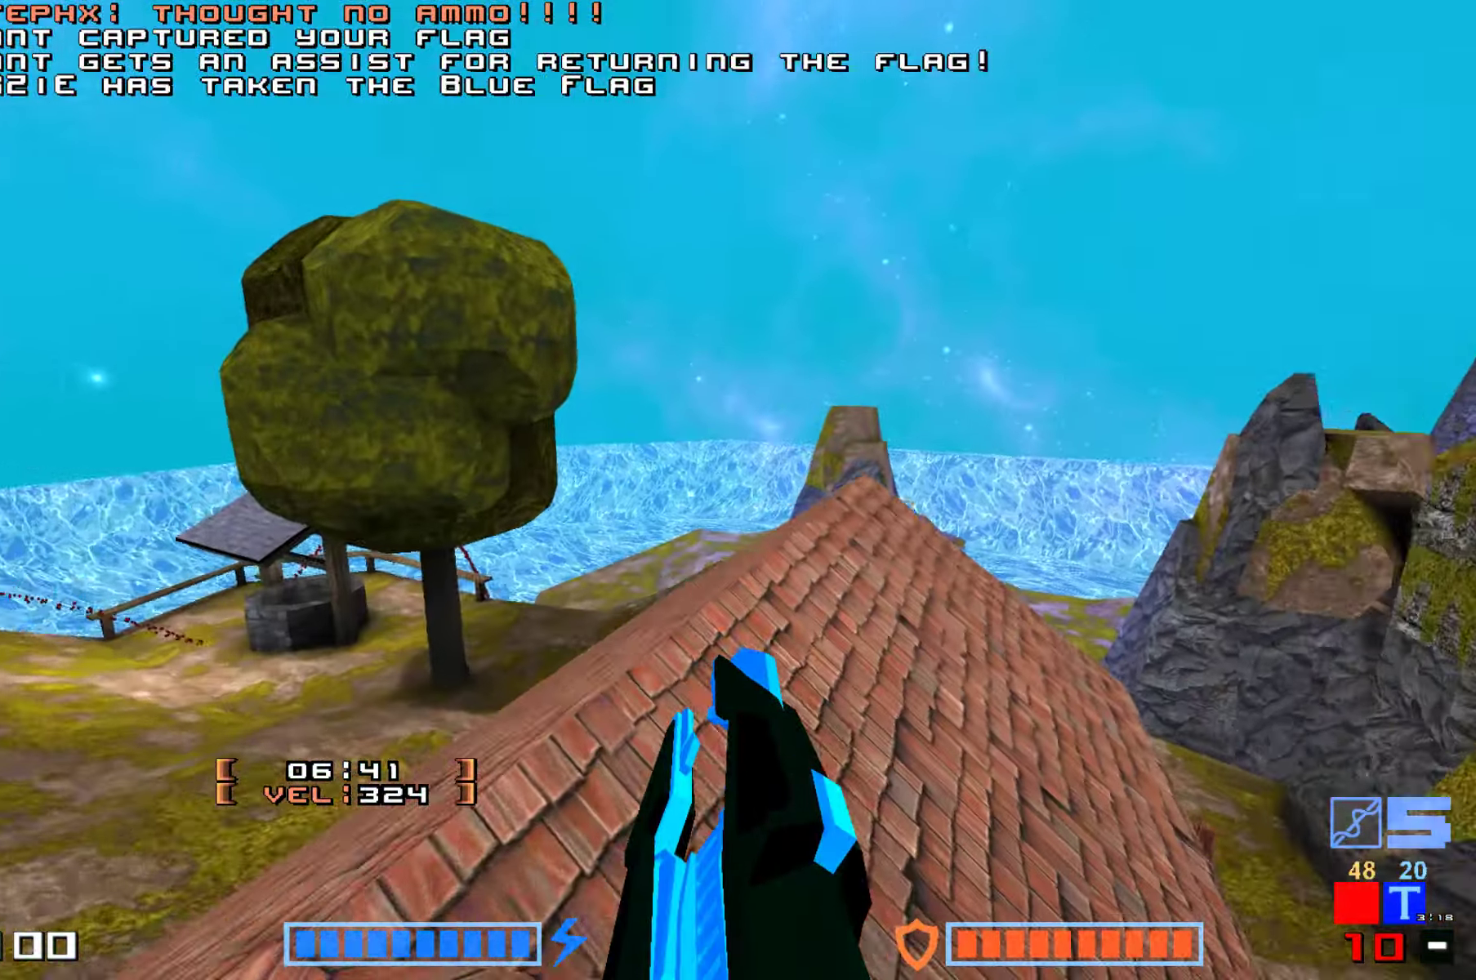
{"keys": ["up"], "events": [[117, "jump", "up"], [234, "right", "down"], [367, "right", "up"]]}
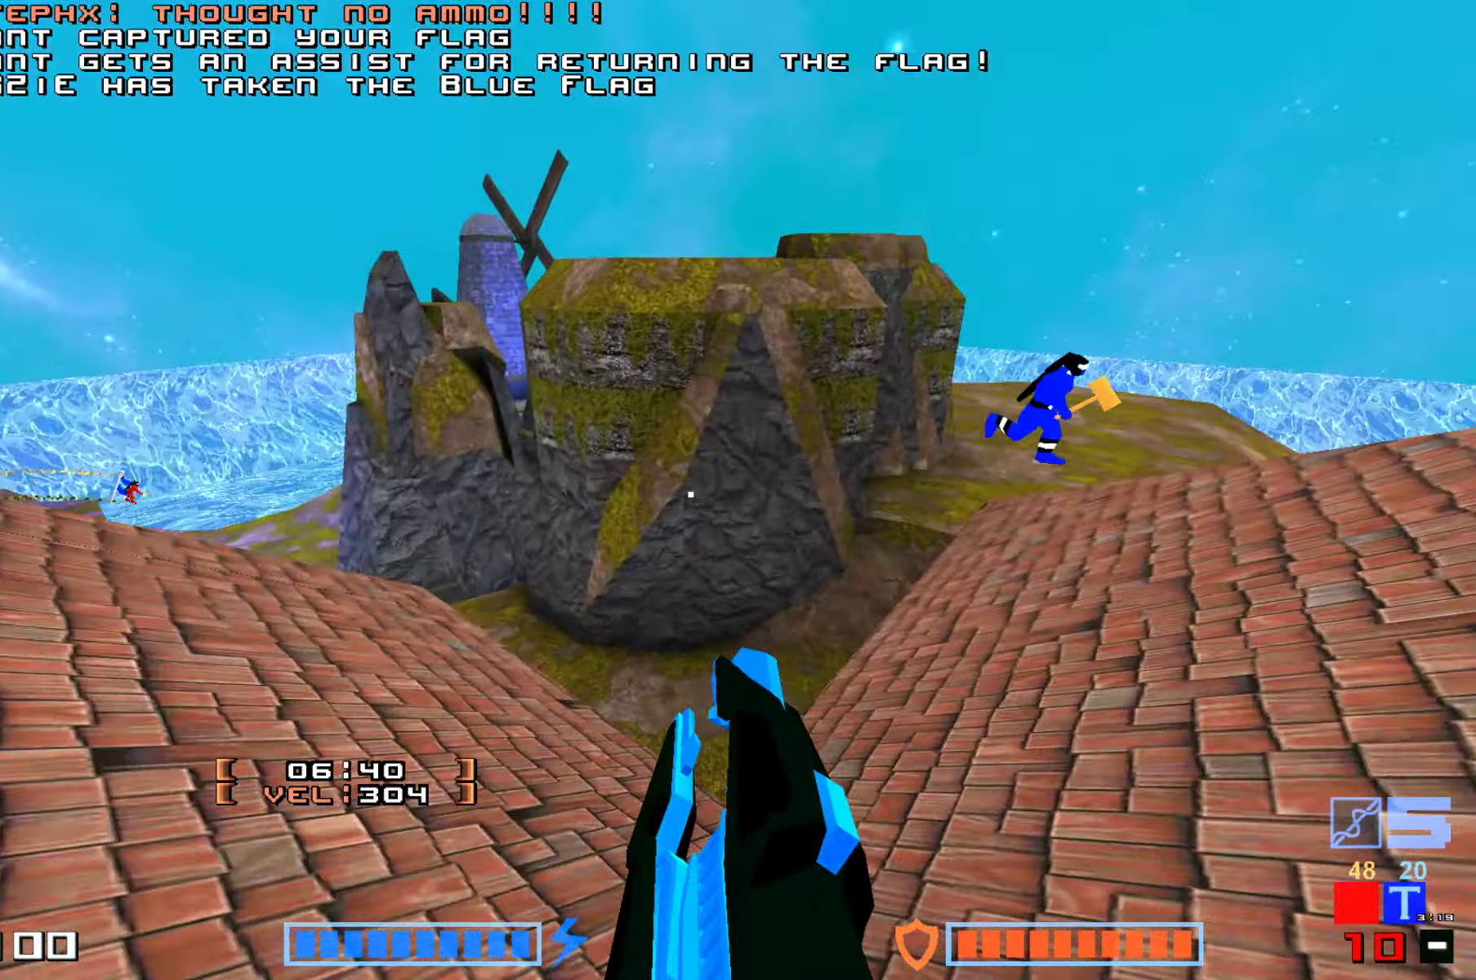
{"keys": ["right", "up"], "events": [[17, "up", "up"], [217, "right", "down"], [350, "up", "down"]]}
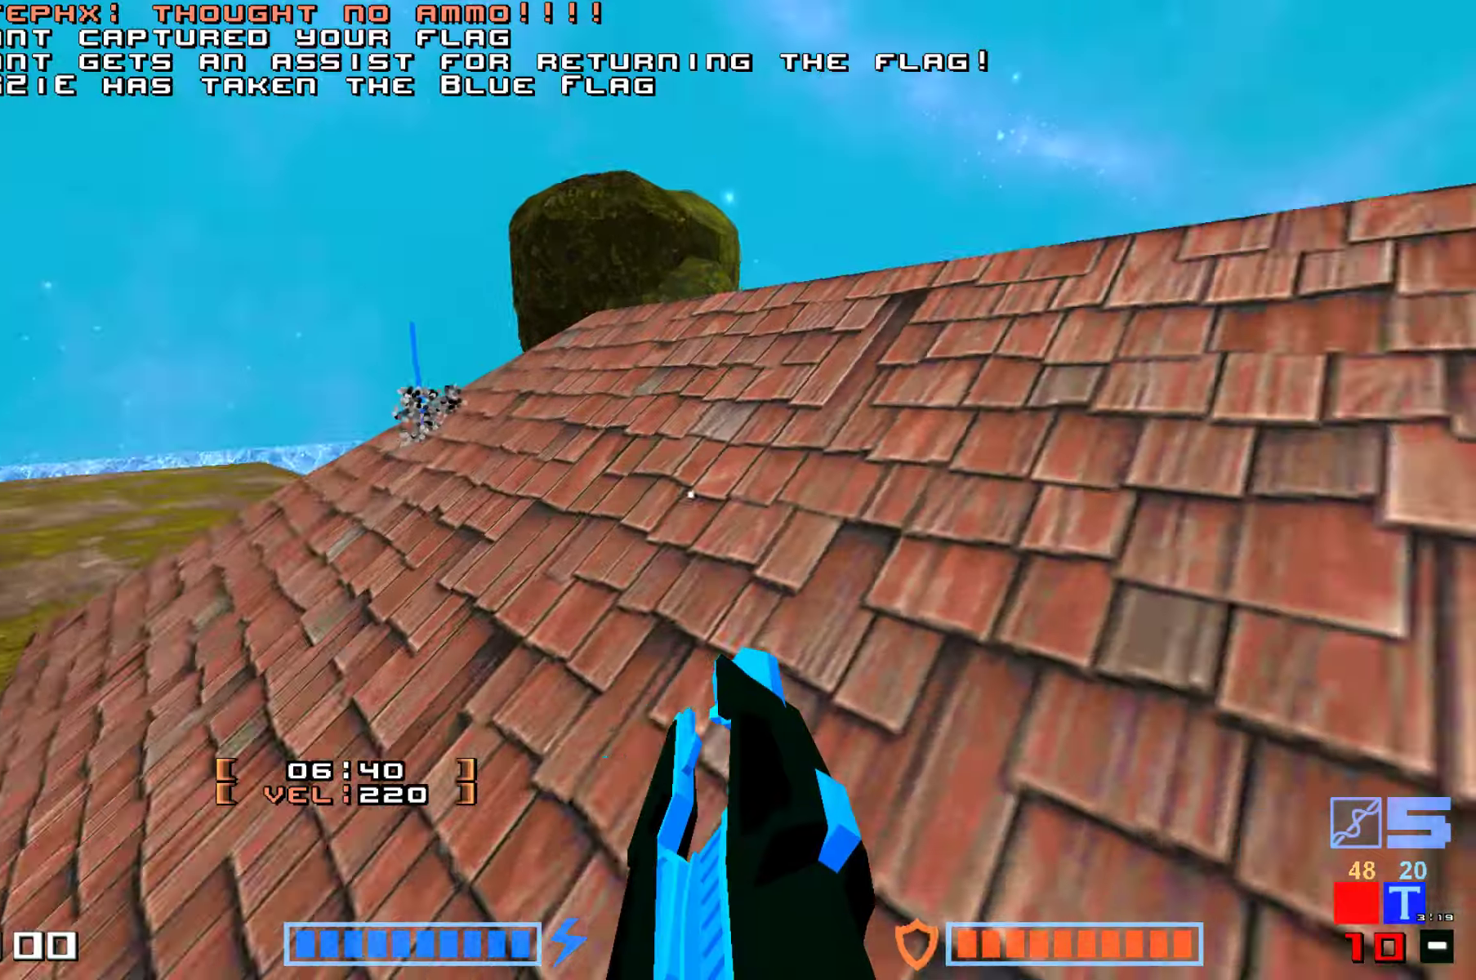
{"keys": ["jump", "up"], "events": [[66, "right", "up"], [433, "jump", "down"]]}
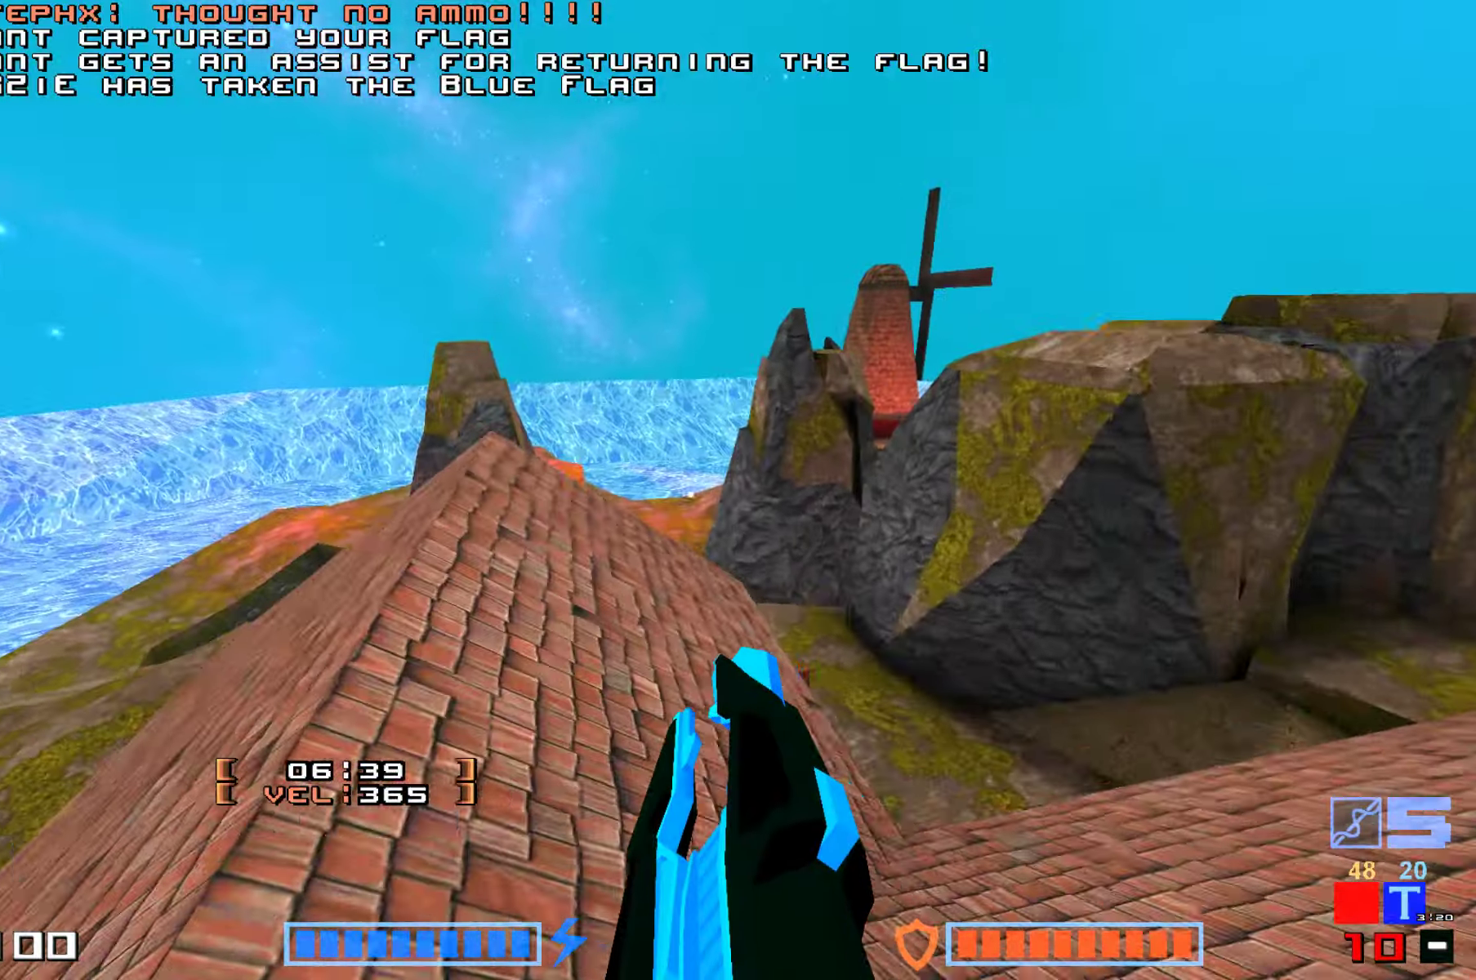
{"keys": ["right", "up"], "events": [[300, "jump", "up"], [433, "right", "down"]]}
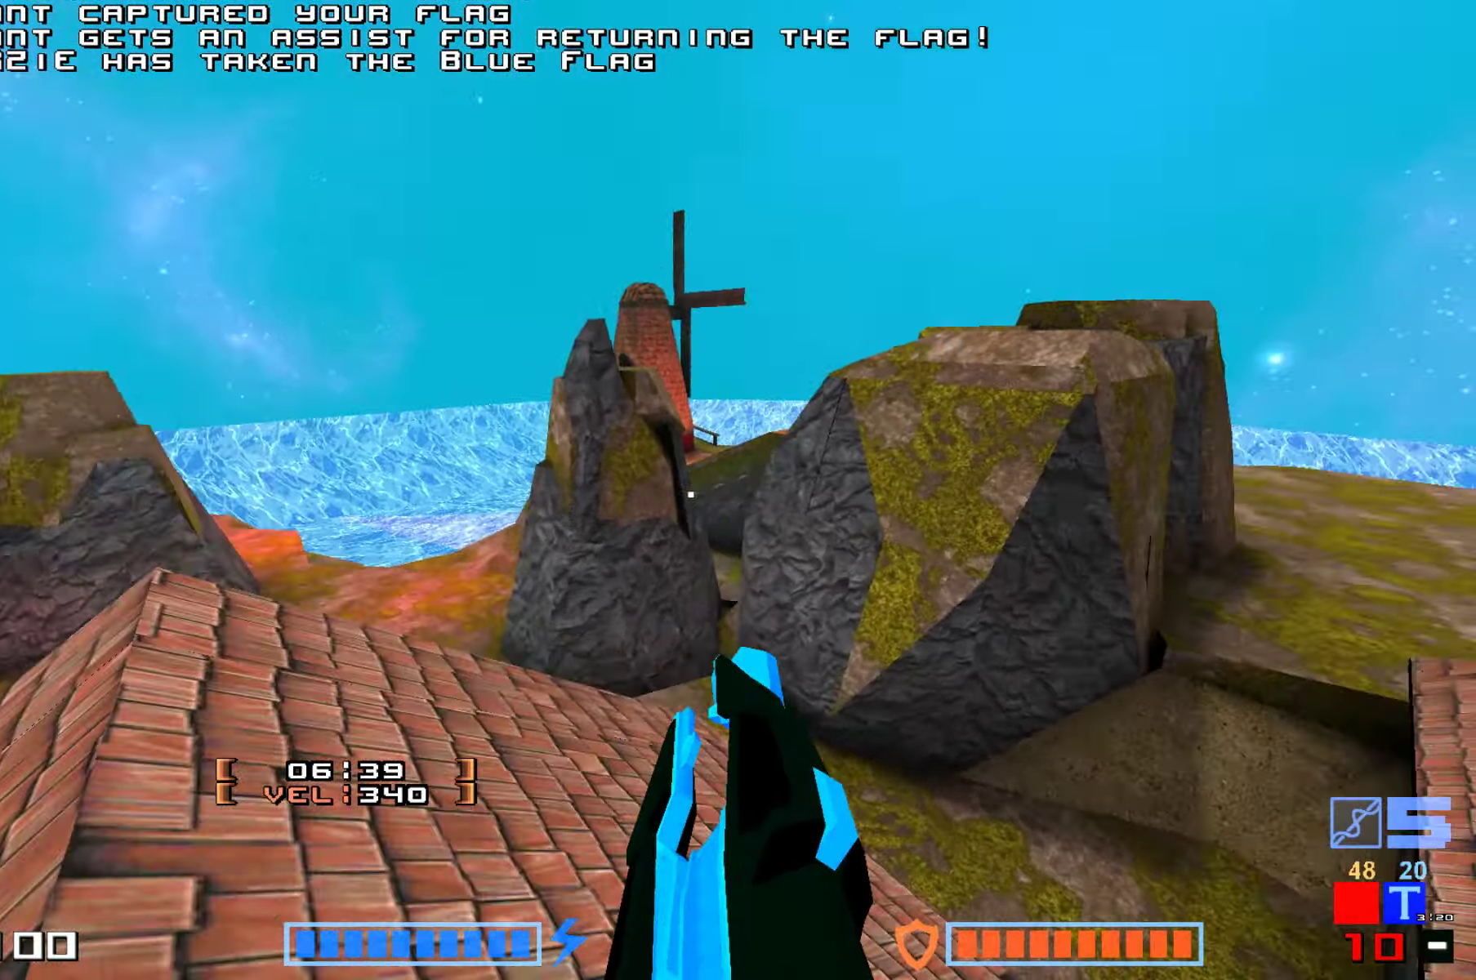
{"keys": ["jump", "right", "up"], "events": [[216, "jump", "down"], [333, "jump", "up"], [466, "jump", "down"]]}
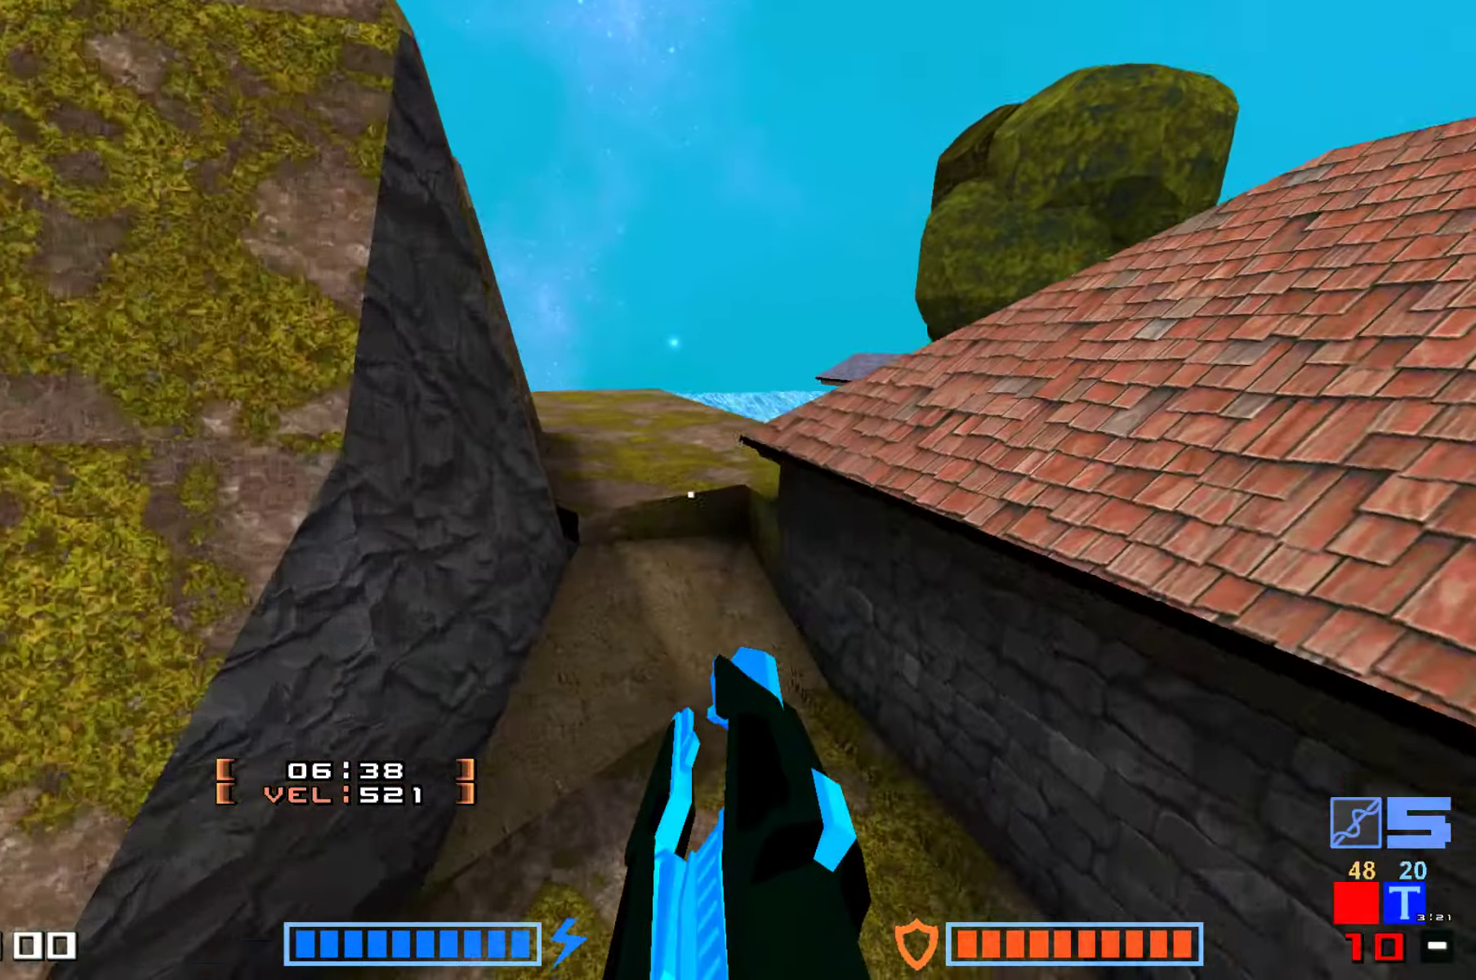
{"keys": ["jump", "up"]}
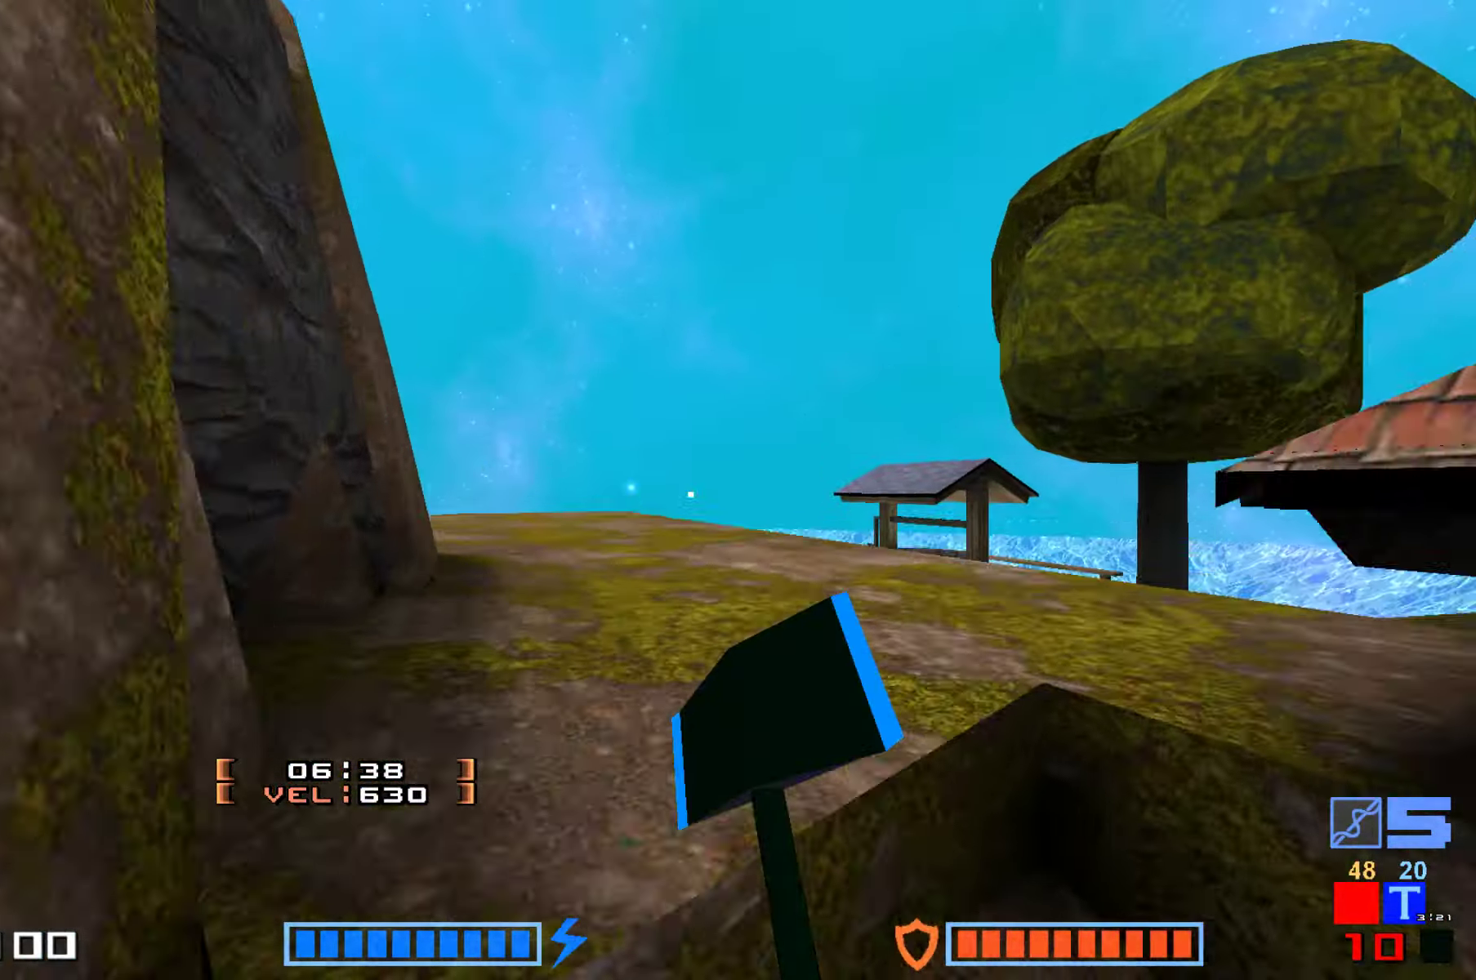
{"keys": ["right"], "events": [[50, "hammer", "down"], [183, "hammer", "up"], [266, "jump", "up"], [416, "up", "up"], [466, "right", "down"]]}
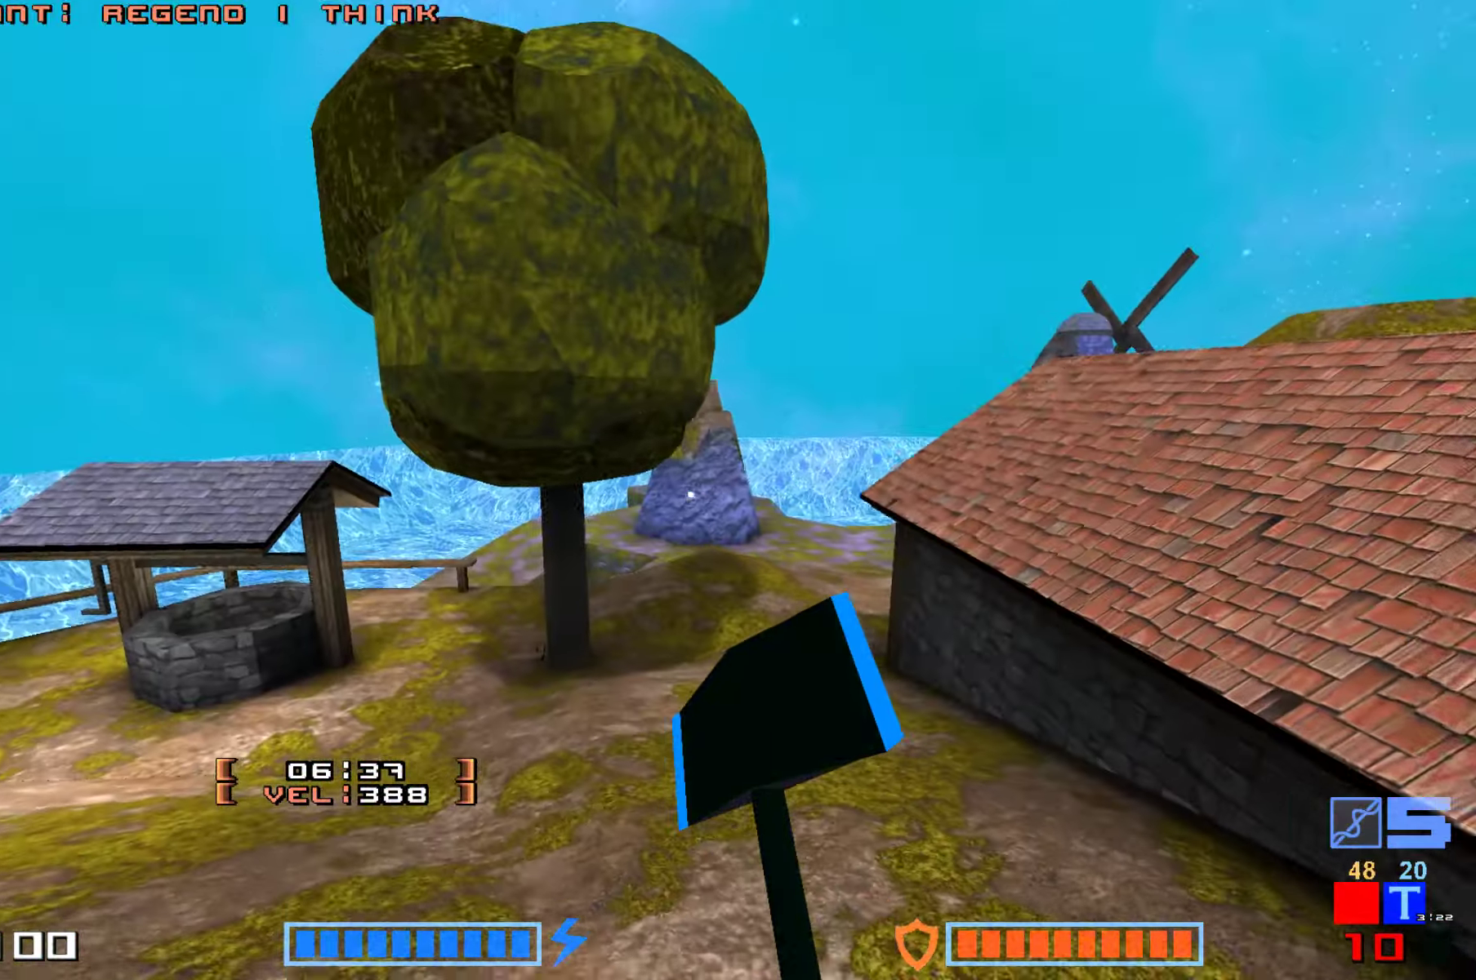
{"keys": ["up"], "events": [[133, "up", "down"], [183, "right", "up"], [316, "right", "down"], [316, "up", "up"], [400, "up", "down"], [466, "right", "up"]]}
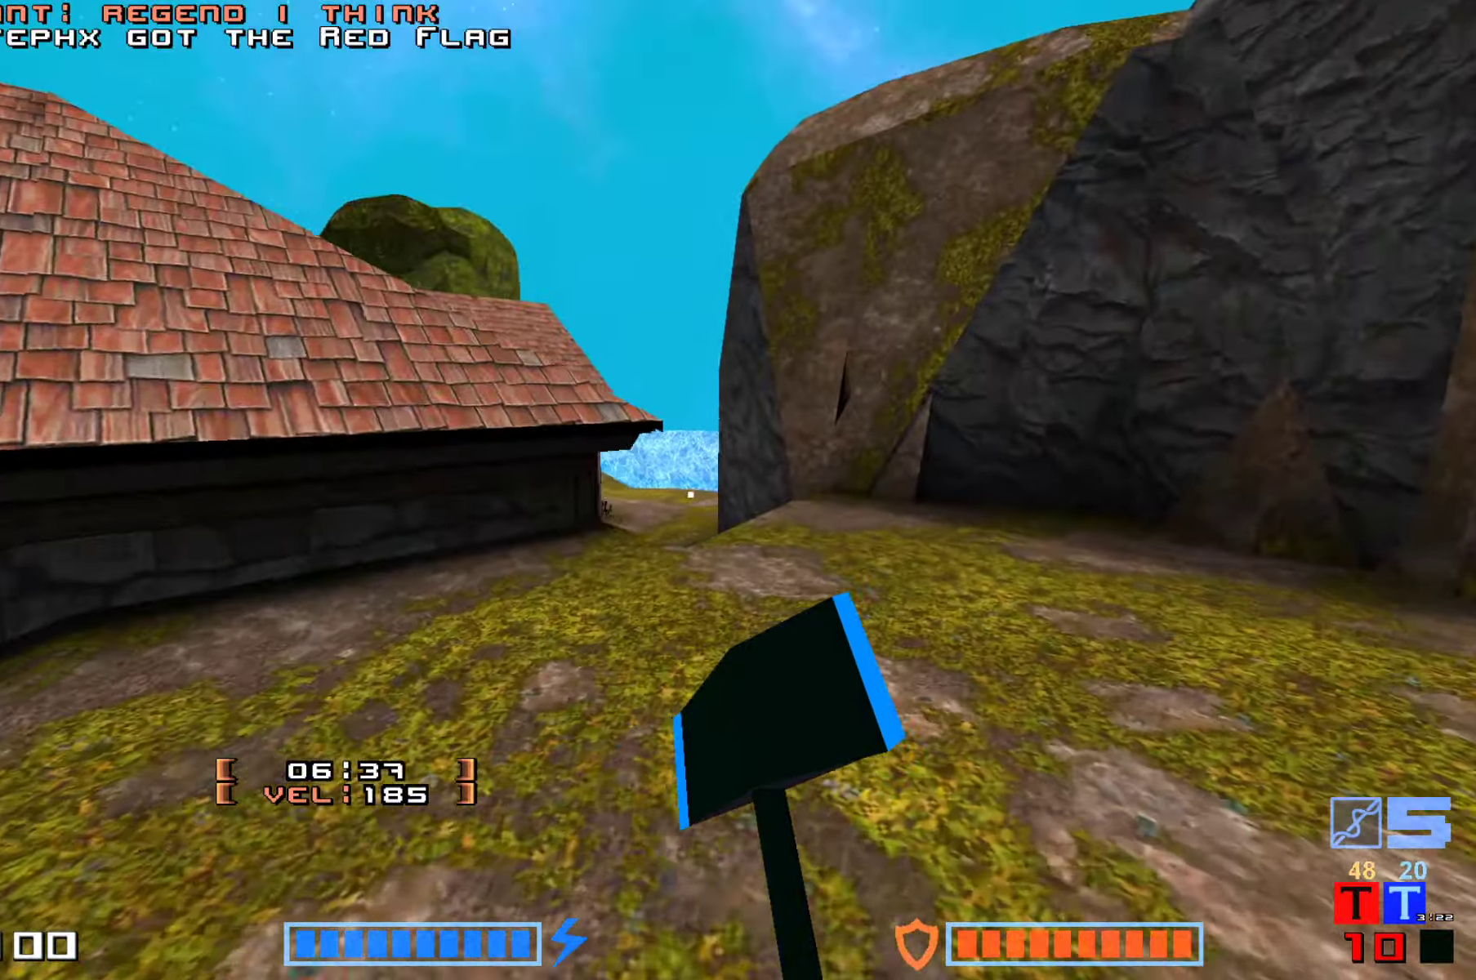
{"keys": ["up"], "events": [[133, "right", "down"], [333, "right", "up"]]}
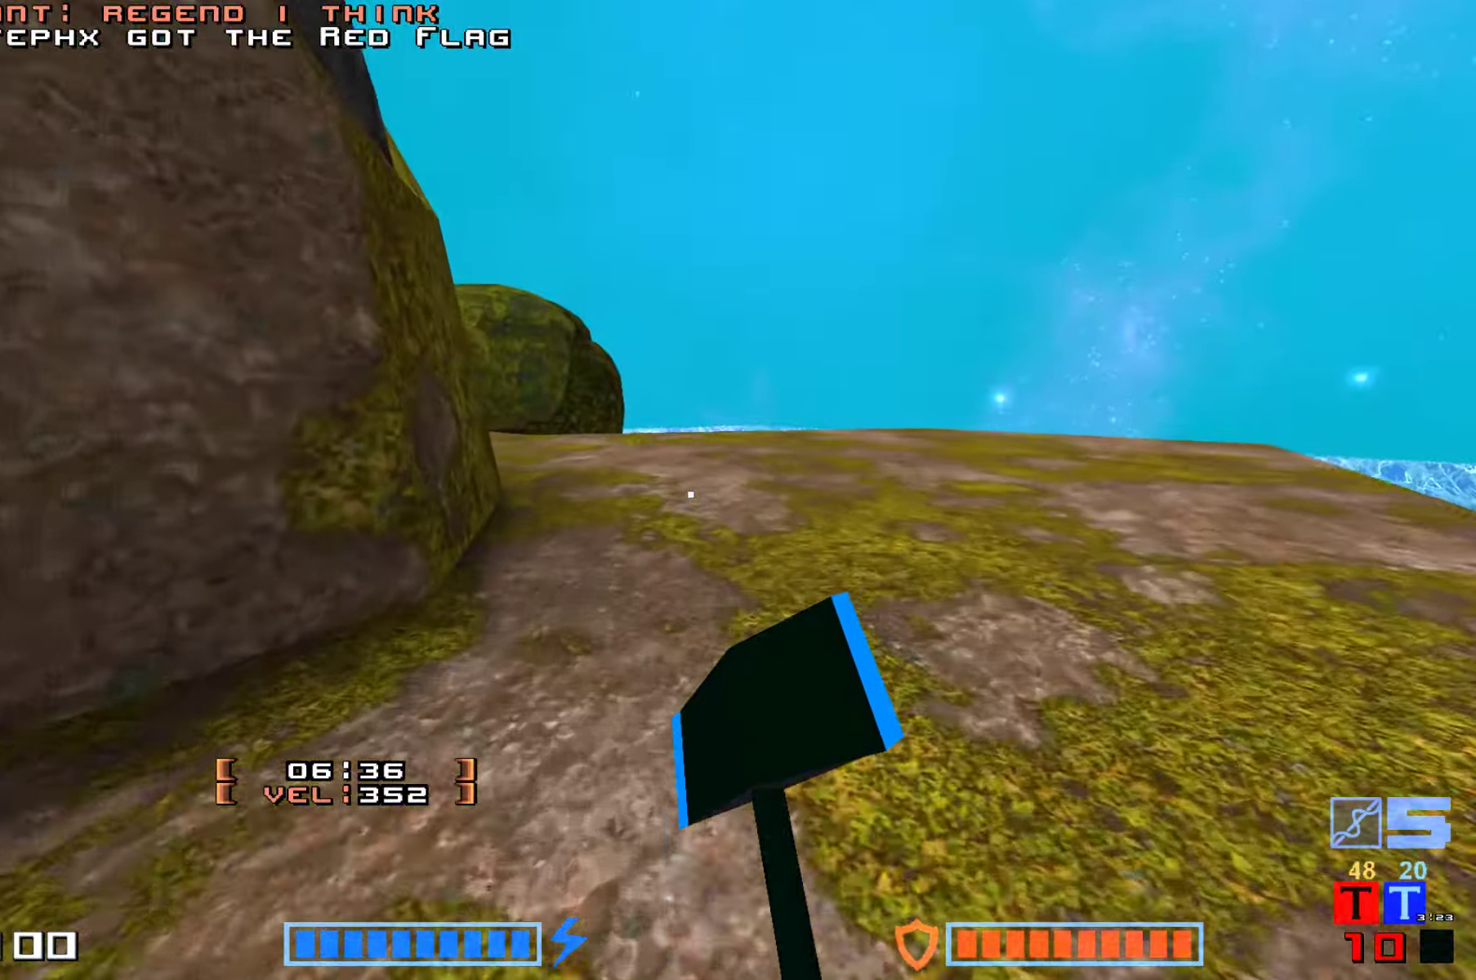
{"keys": ["jump", "up"]}
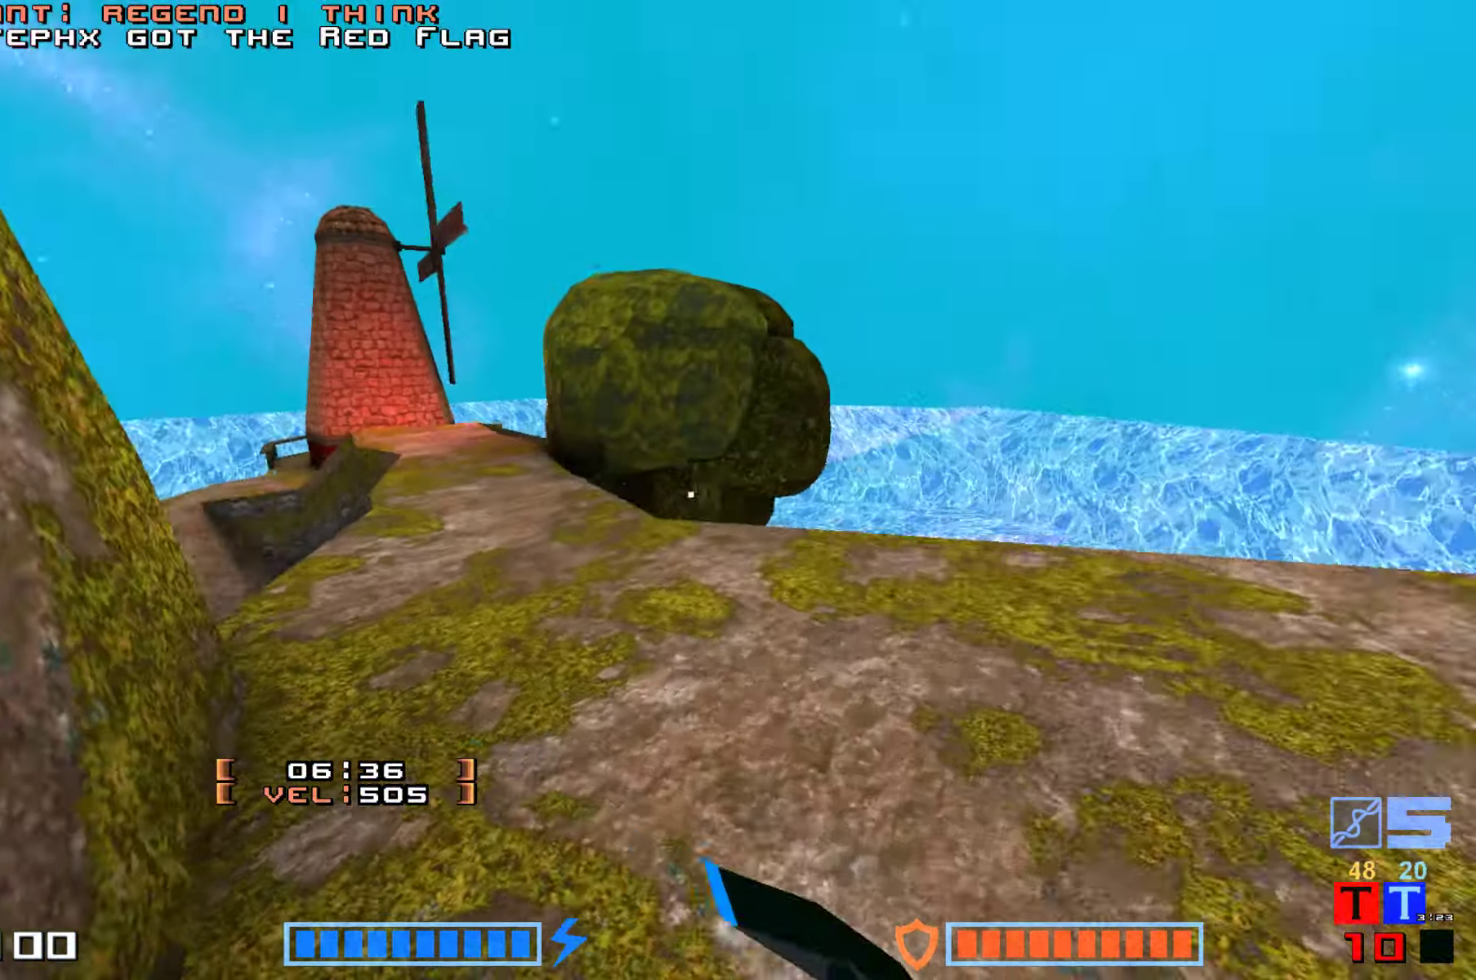
{"keys": ["hammer", "jump", "up"], "events": [[383, "hammer", "down"]]}
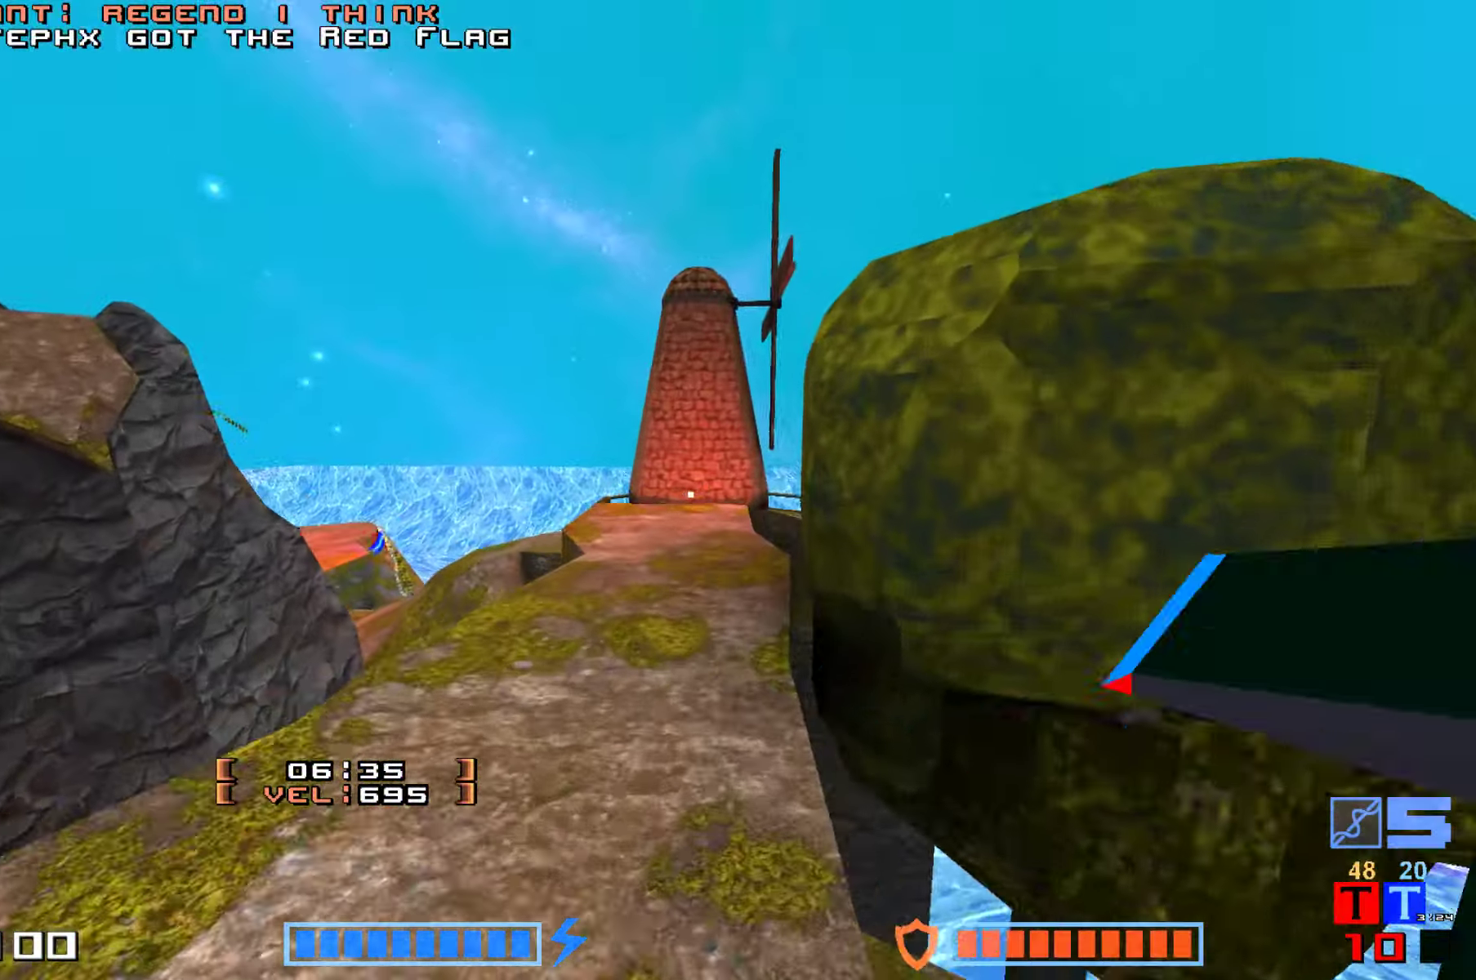
{"keys": ["hammer", "jump", "up"], "events": [[50, "hammer", "up"], [483, "hammer", "down"]]}
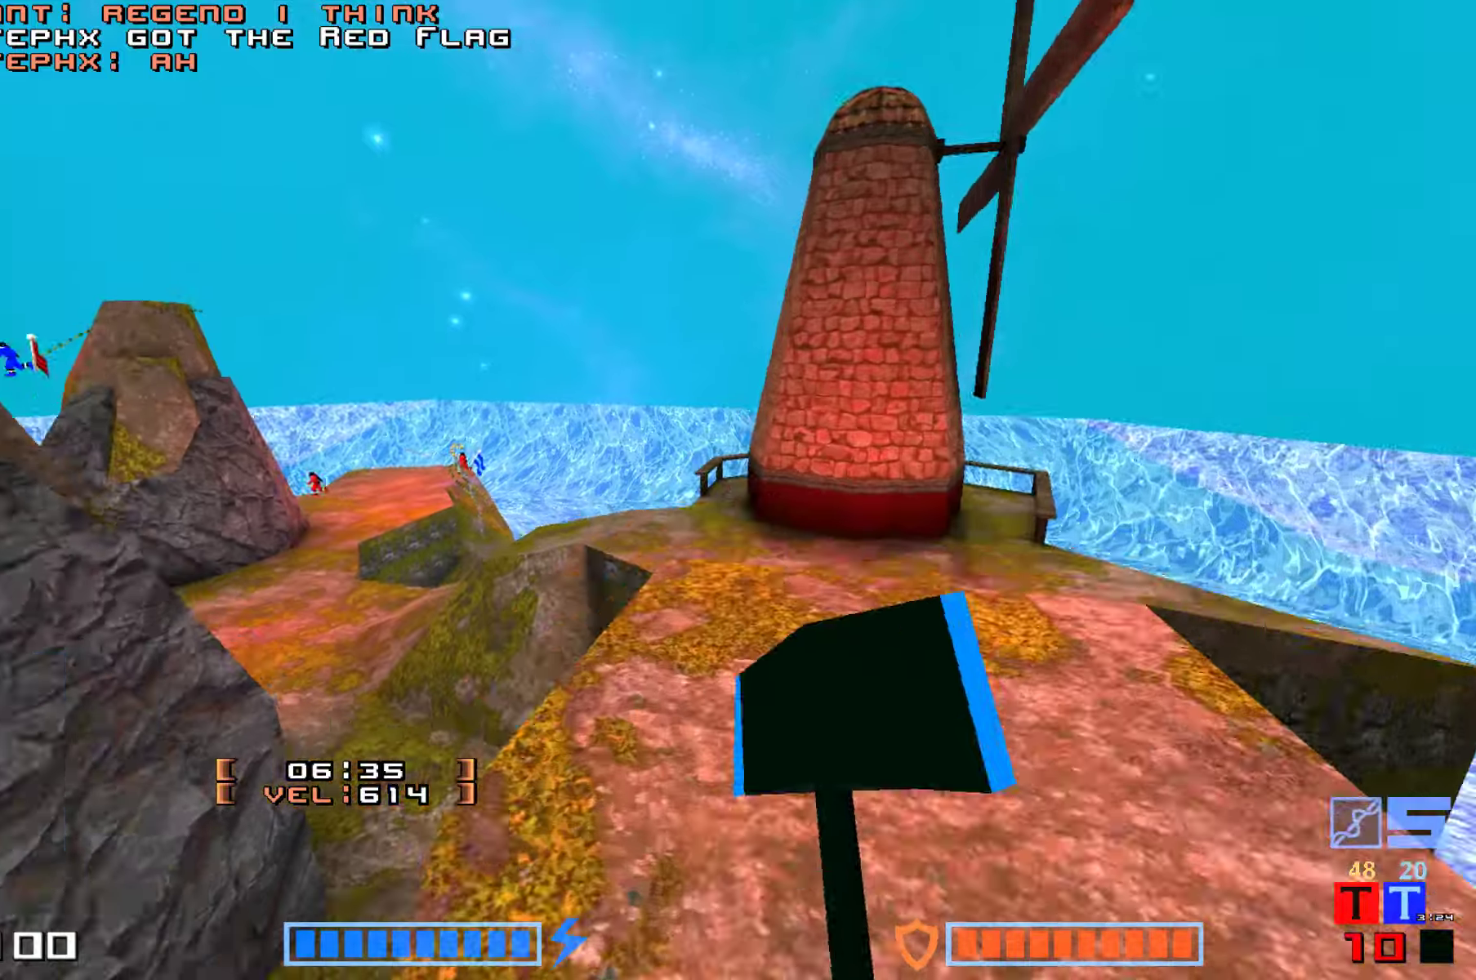
{"keys": ["jump"], "events": [[133, "hammer", "up"], [167, "up", "up"]]}